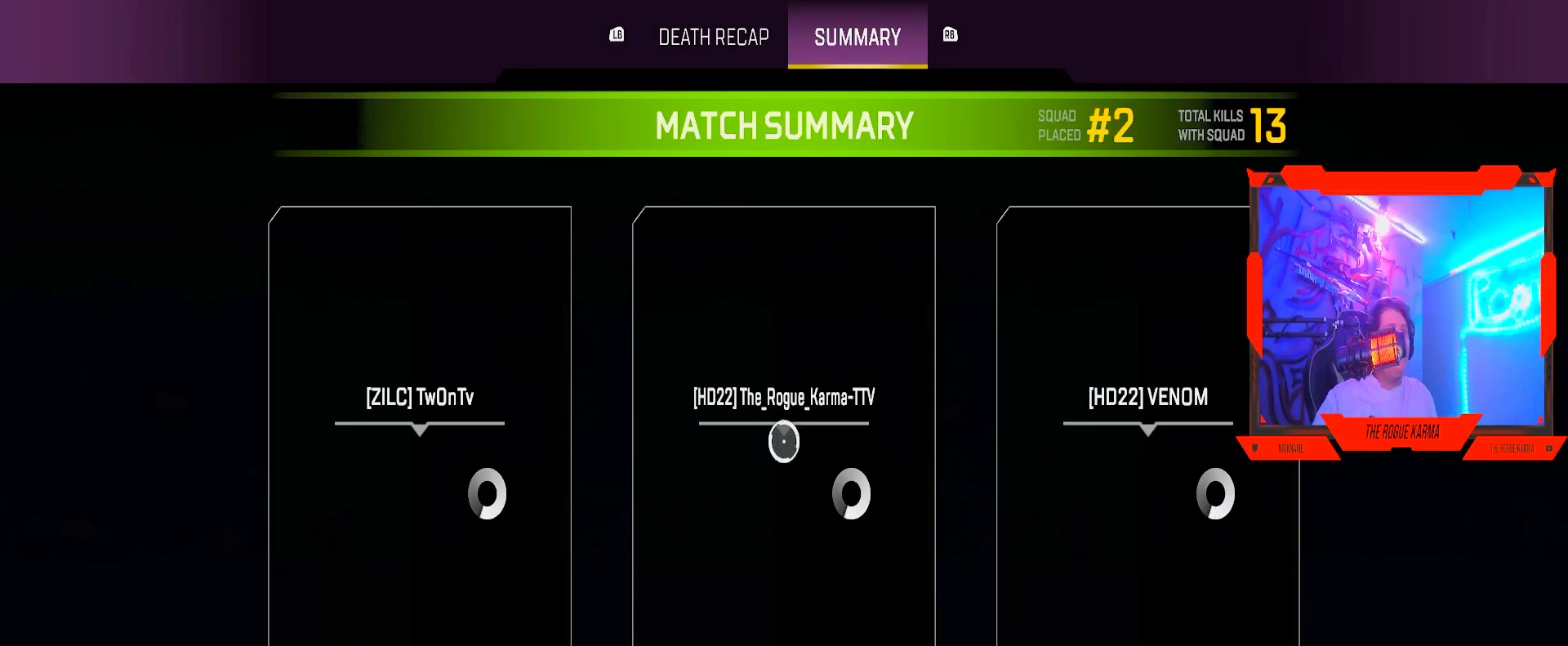
Gameplay with a controller (Xbox layout); each line is a JSON object with the inputs held at the frame after it. "events" lists button and stick changes between this image and that frame as [ms after this image, input, new state], when the widget could be followed in between.
{"buttons": ["L2"], "left_stick": "down", "right_stick": "center", "events": [[500, "L2", "down"], [500, "left_stick", "down"]]}
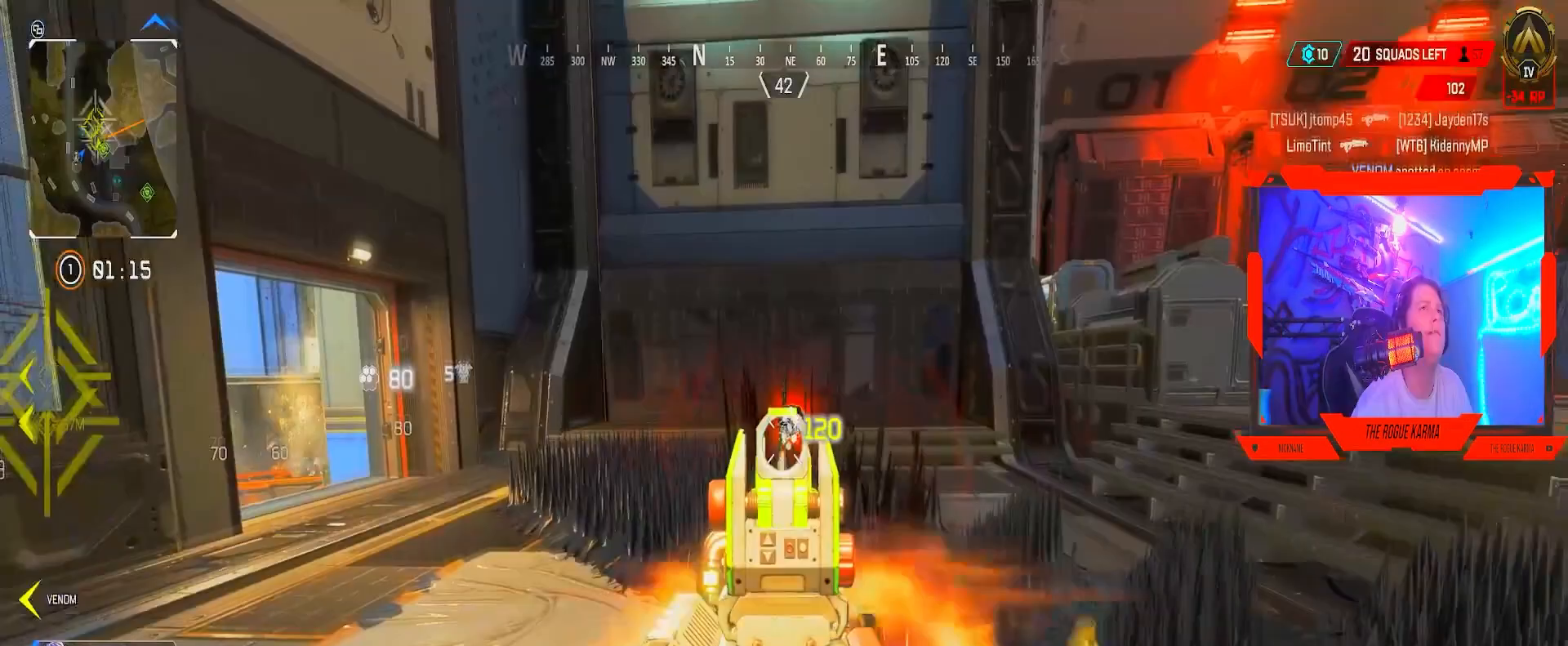
{"buttons": ["L2"], "left_stick": "down", "right_stick": "center", "events": [[50, "R2", "down"], [184, "R2", "up"], [217, "R2", "down"], [284, "R2", "up"]]}
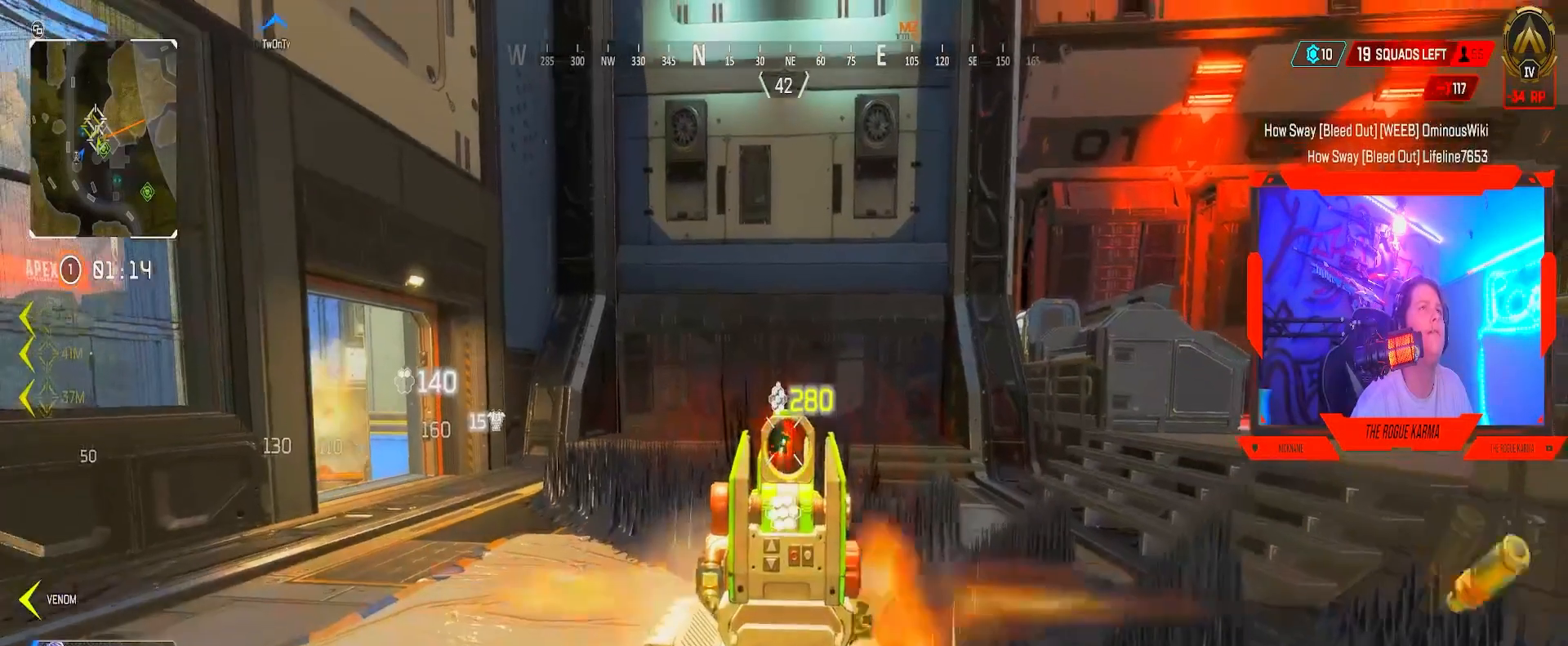
{"buttons": [], "left_stick": "up", "right_stick": "center", "events": [[116, "R2", "down"], [150, "R2", "up"], [216, "left_stick", "left"], [283, "left_stick", "up-left"], [333, "L2", "up"], [383, "X", "down"], [417, "X", "up"], [417, "left_stick", "up"]]}
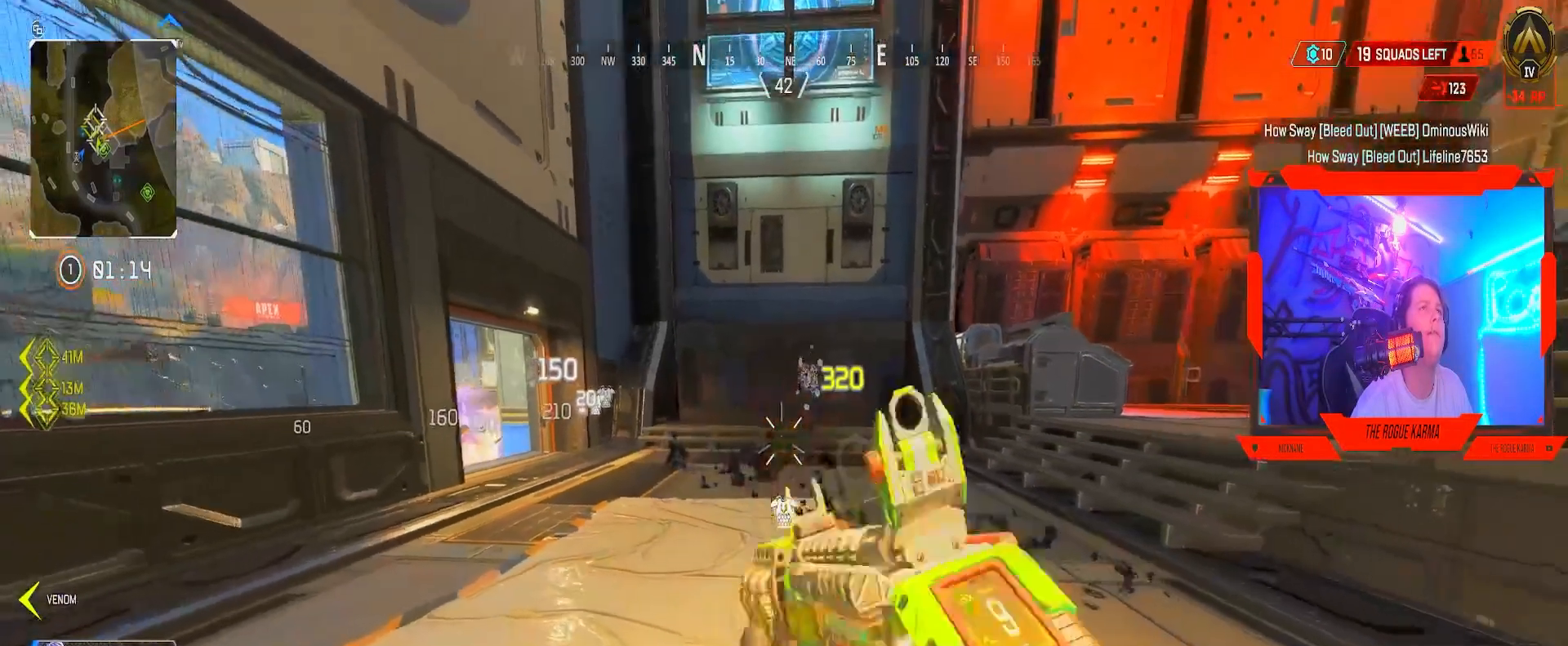
{"buttons": [], "left_stick": "up", "right_stick": "center", "events": [[100, "right_stick", "left"], [184, "L3", "down"], [434, "L3", "up"], [450, "right_stick", "right"], [501, "right_stick", "center"]]}
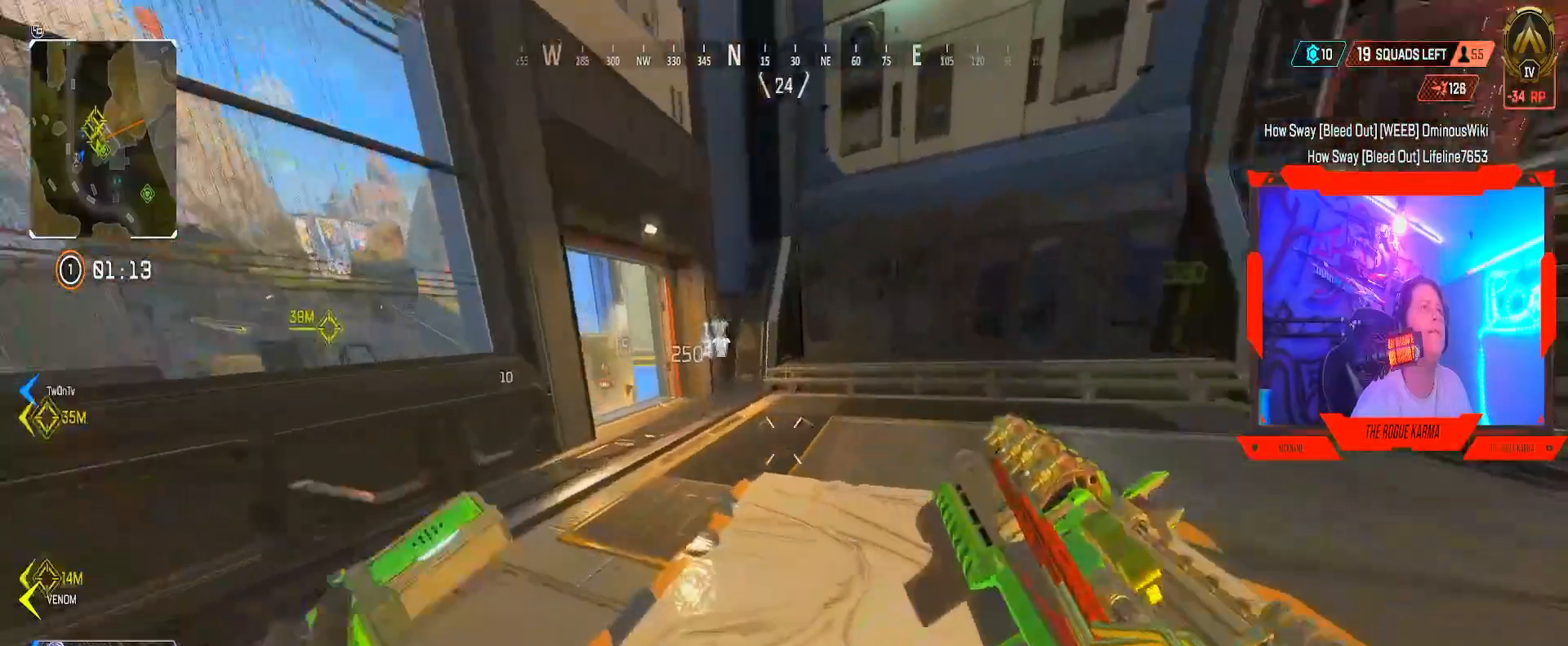
{"buttons": ["B"], "left_stick": "up-right", "right_stick": "left", "events": [[166, "right_stick", "left"], [283, "B", "down"], [283, "right_stick", "center"], [317, "left_stick", "up-right"], [450, "right_stick", "left"]]}
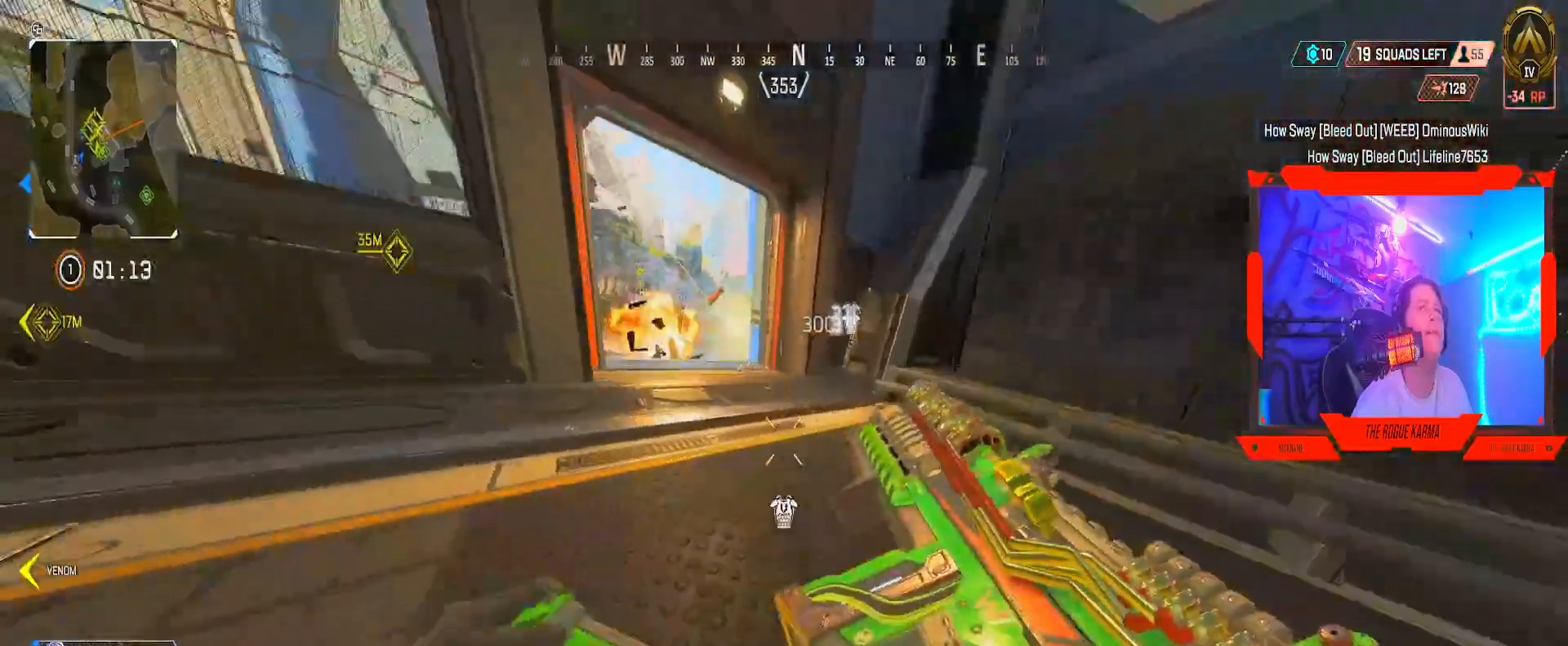
{"buttons": ["B"], "left_stick": "right", "right_stick": "center", "events": [[100, "A", "down"], [184, "left_stick", "right"], [184, "right_stick", "center"], [267, "A", "up"], [367, "right_stick", "left"], [484, "right_stick", "center"]]}
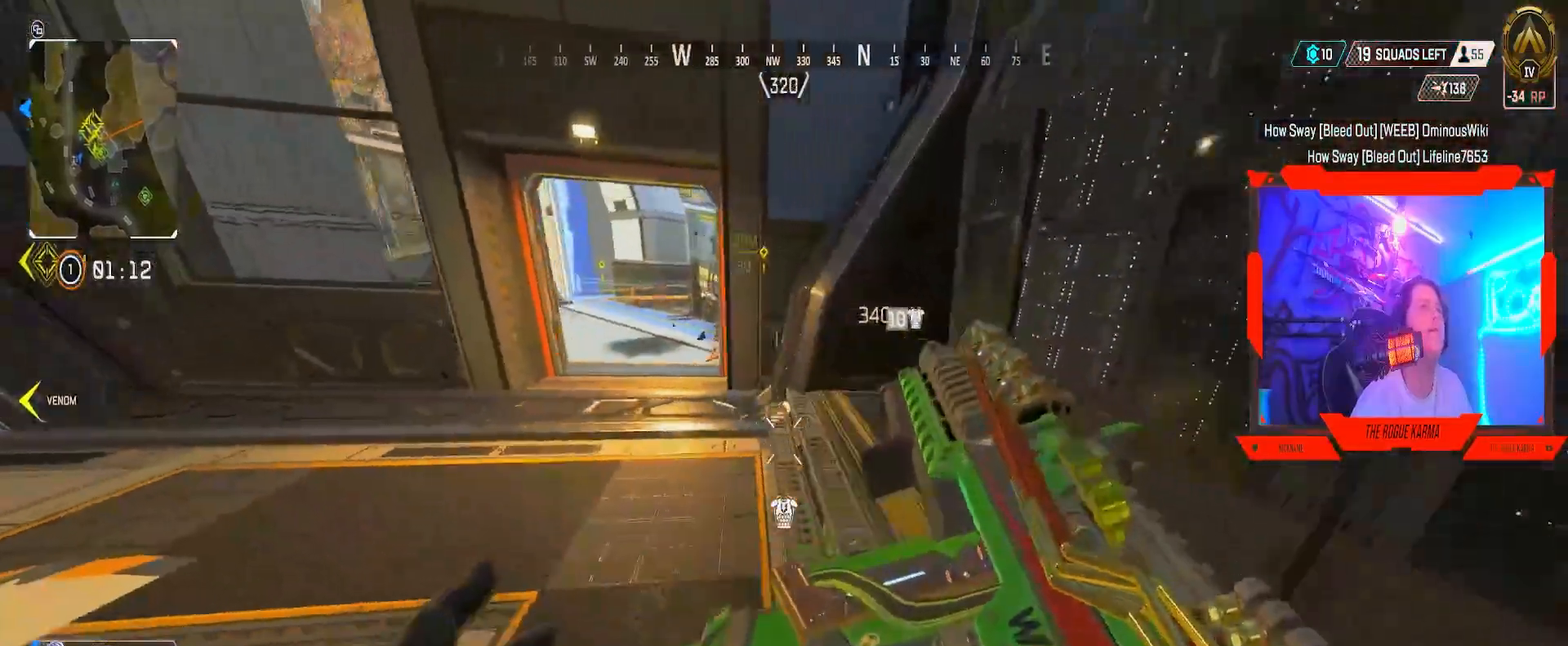
{"buttons": [], "left_stick": "up-left", "right_stick": "center", "events": [[150, "B", "up"], [150, "left_stick", "up"], [150, "right_stick", "up-left"], [200, "right_stick", "center"], [383, "left_stick", "up-left"]]}
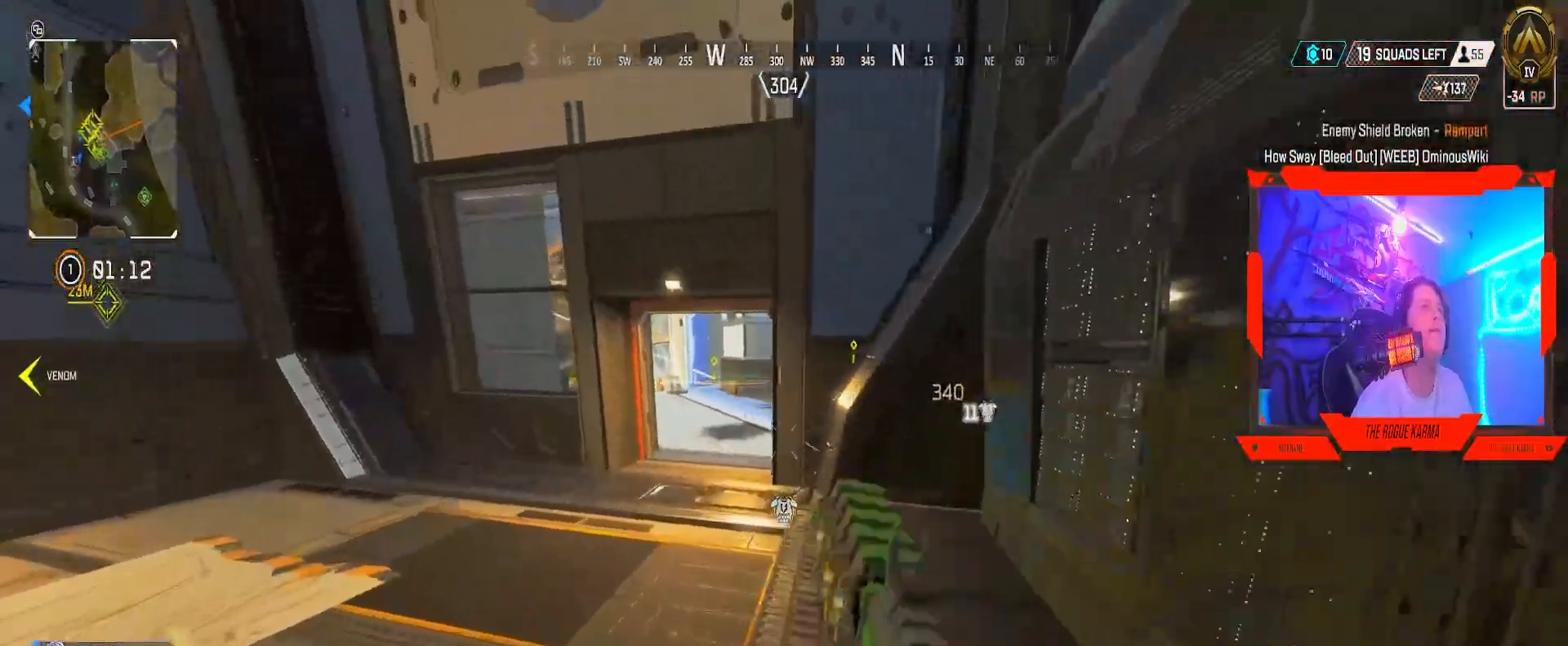
{"buttons": [], "left_stick": "up-left", "right_stick": "center", "events": []}
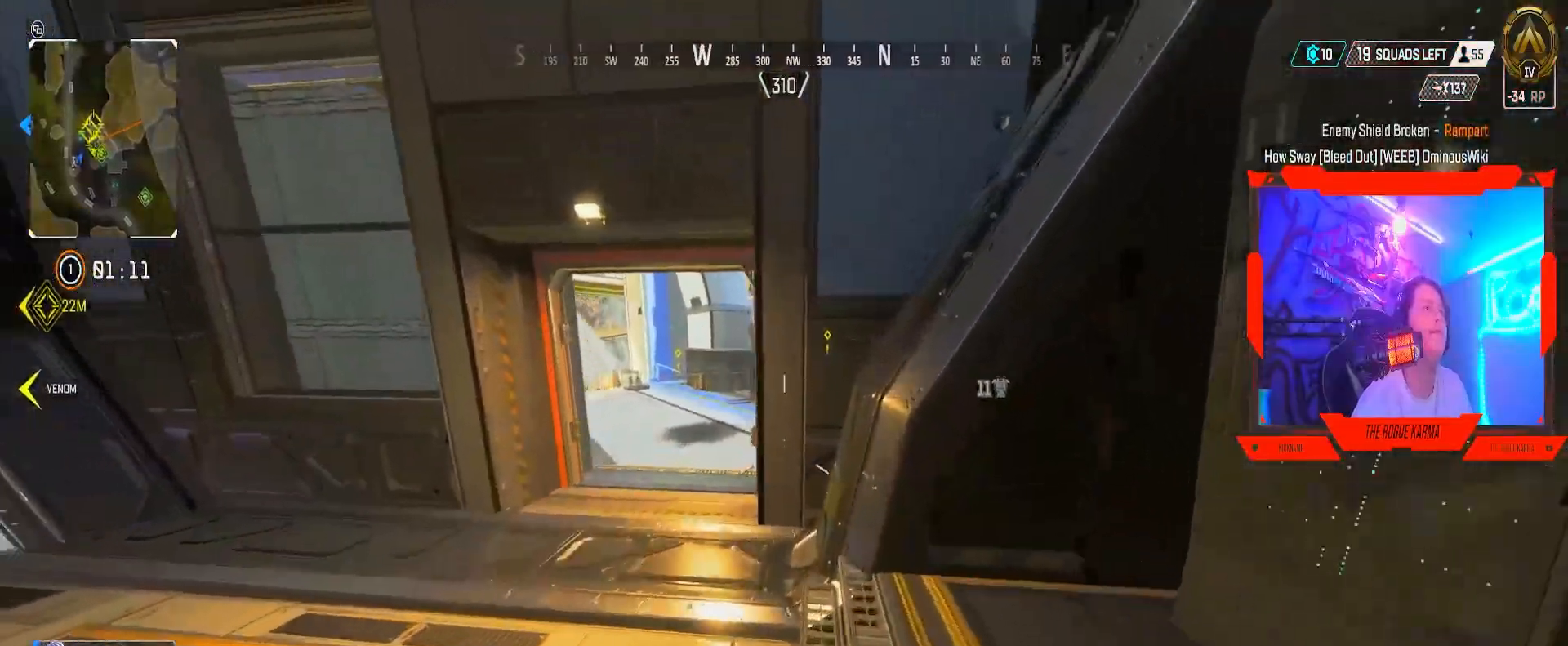
{"buttons": [], "left_stick": "left", "right_stick": "center", "events": [[17, "left_stick", "up-right"], [150, "left_stick", "right"], [300, "left_stick", "left"]]}
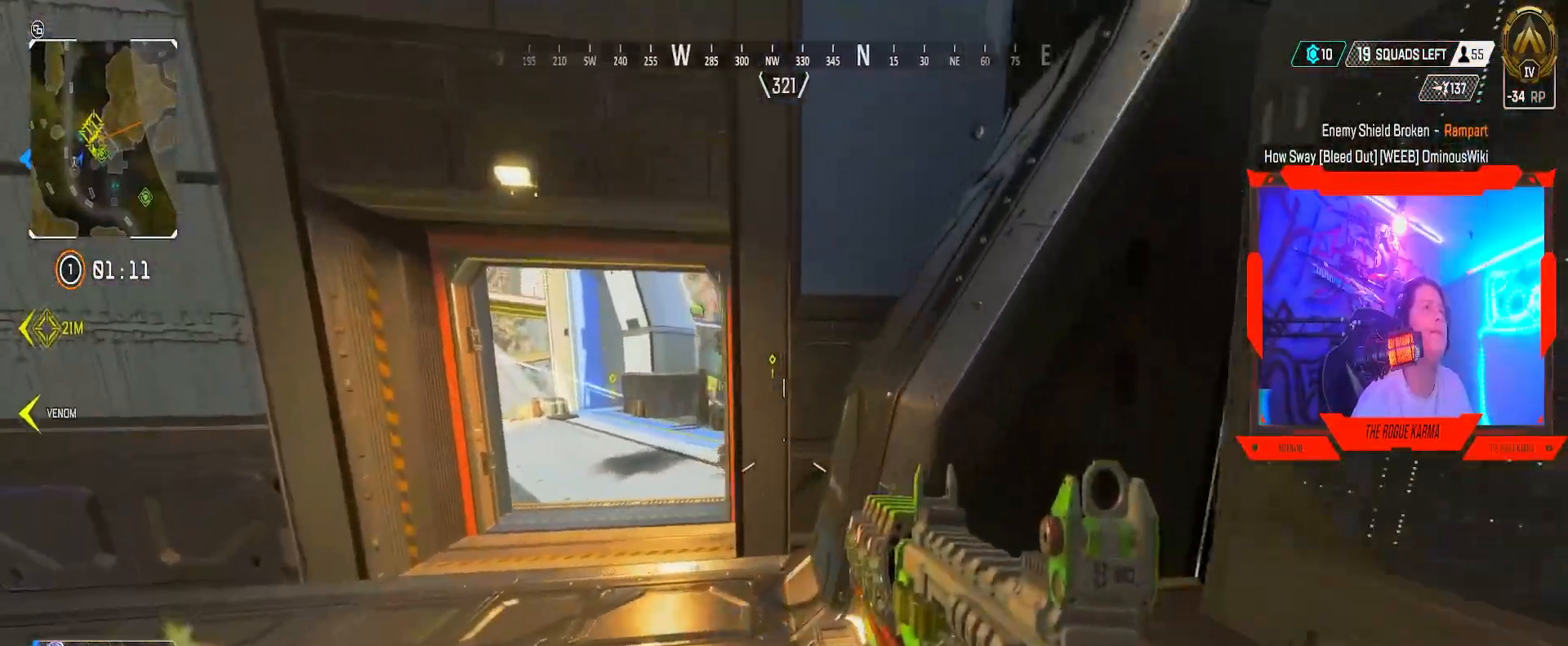
{"buttons": ["L2"], "left_stick": "up-left", "right_stick": "center", "events": [[50, "L2", "down"], [167, "left_stick", "up-left"], [384, "left_stick", "up-right"], [467, "left_stick", "up-left"]]}
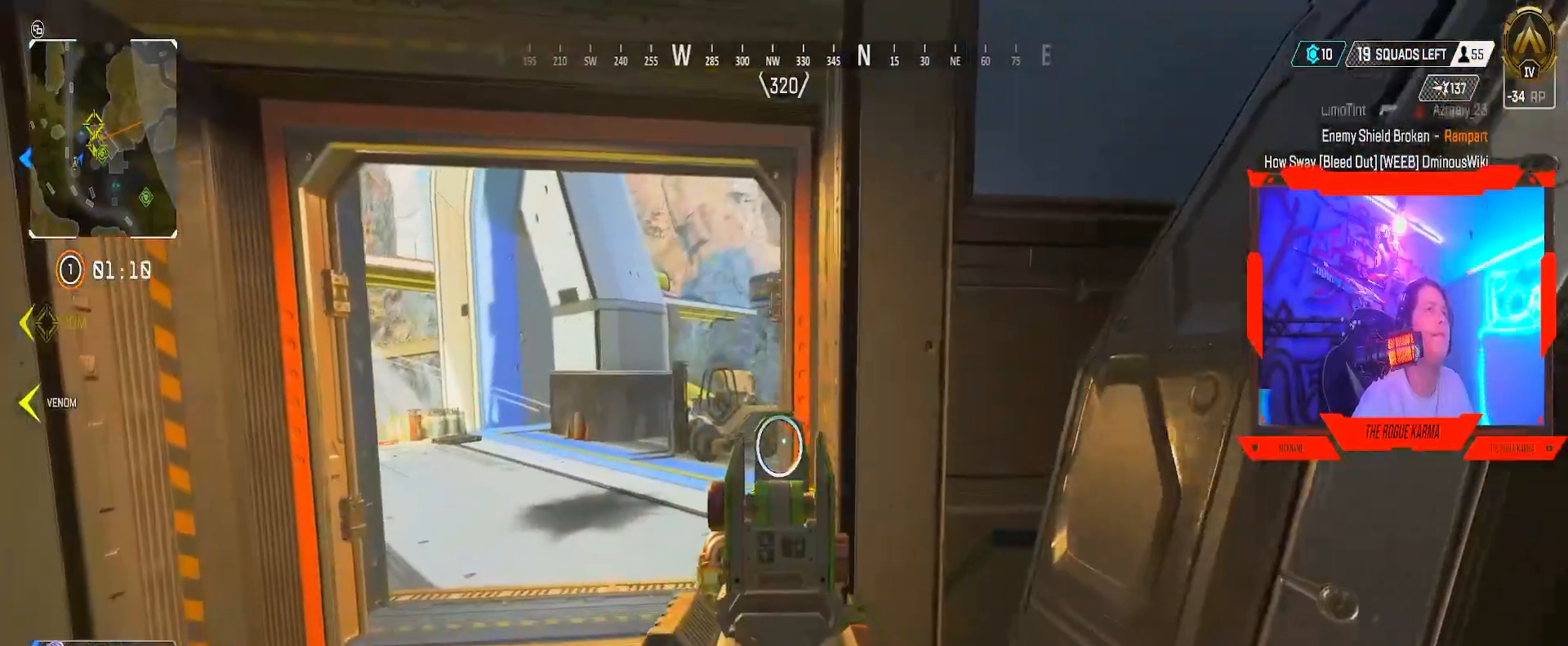
{"buttons": ["L2"], "left_stick": "right", "right_stick": "center", "events": [[500, "left_stick", "right"]]}
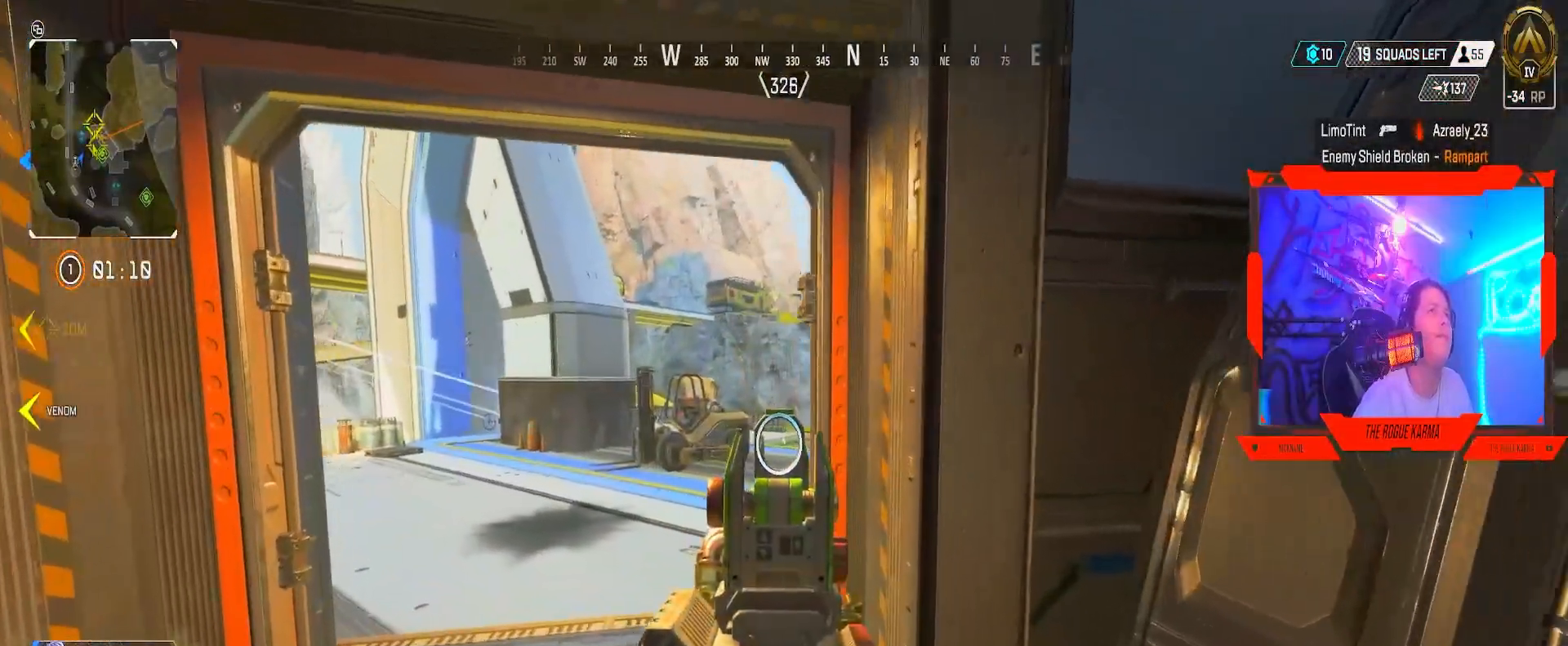
{"buttons": ["L2"], "left_stick": "down", "right_stick": "center", "events": [[34, "left_stick", "down-right"], [484, "left_stick", "down"]]}
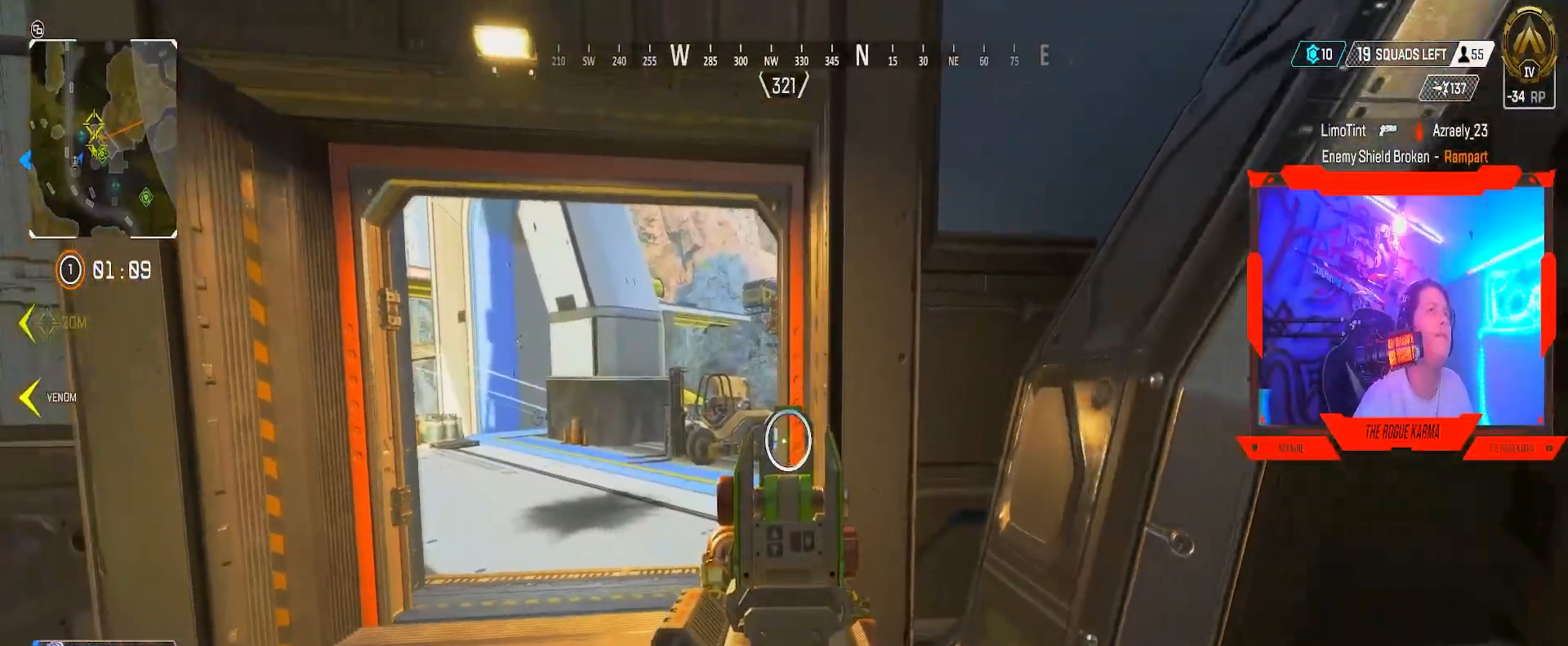
{"buttons": [], "left_stick": "down-right", "right_stick": "center", "events": [[267, "L2", "up"], [434, "left_stick", "down-right"]]}
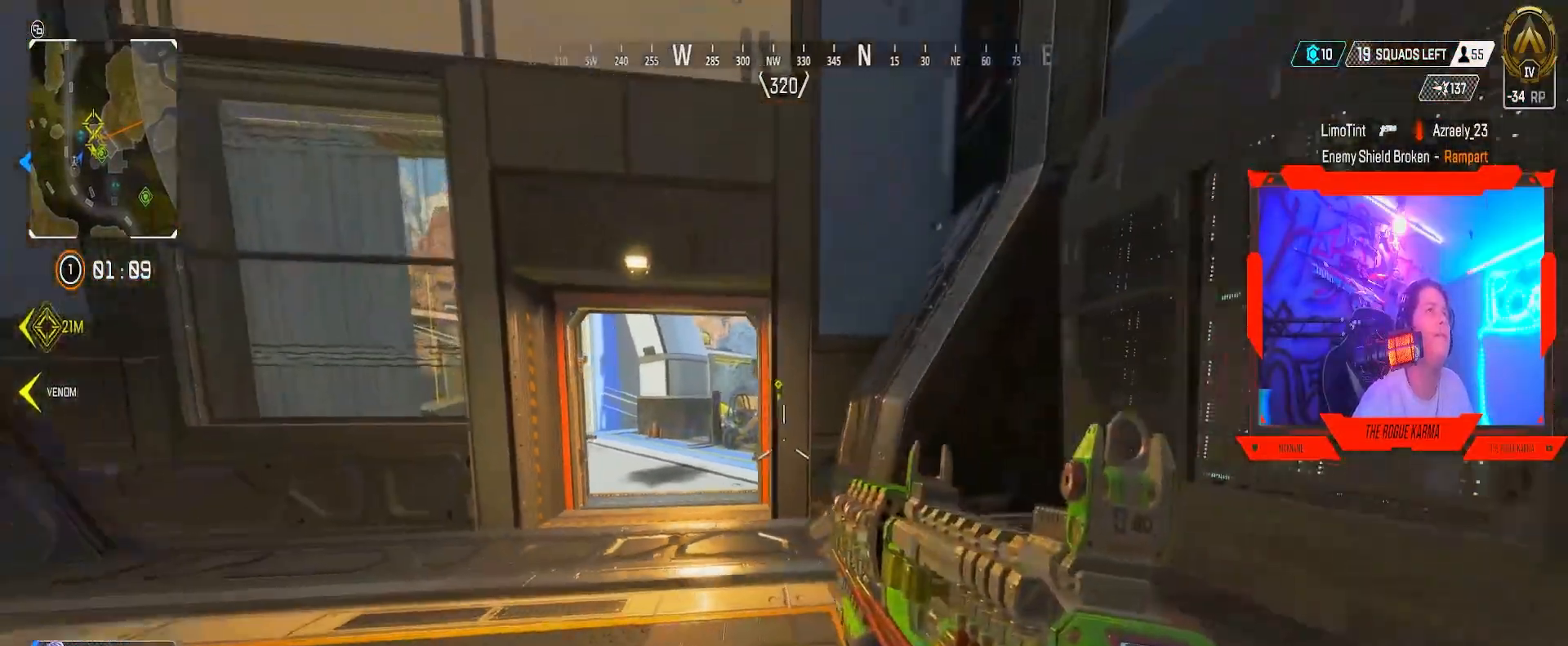
{"buttons": [], "left_stick": "up-right", "right_stick": "center", "events": [[451, "left_stick", "up-right"]]}
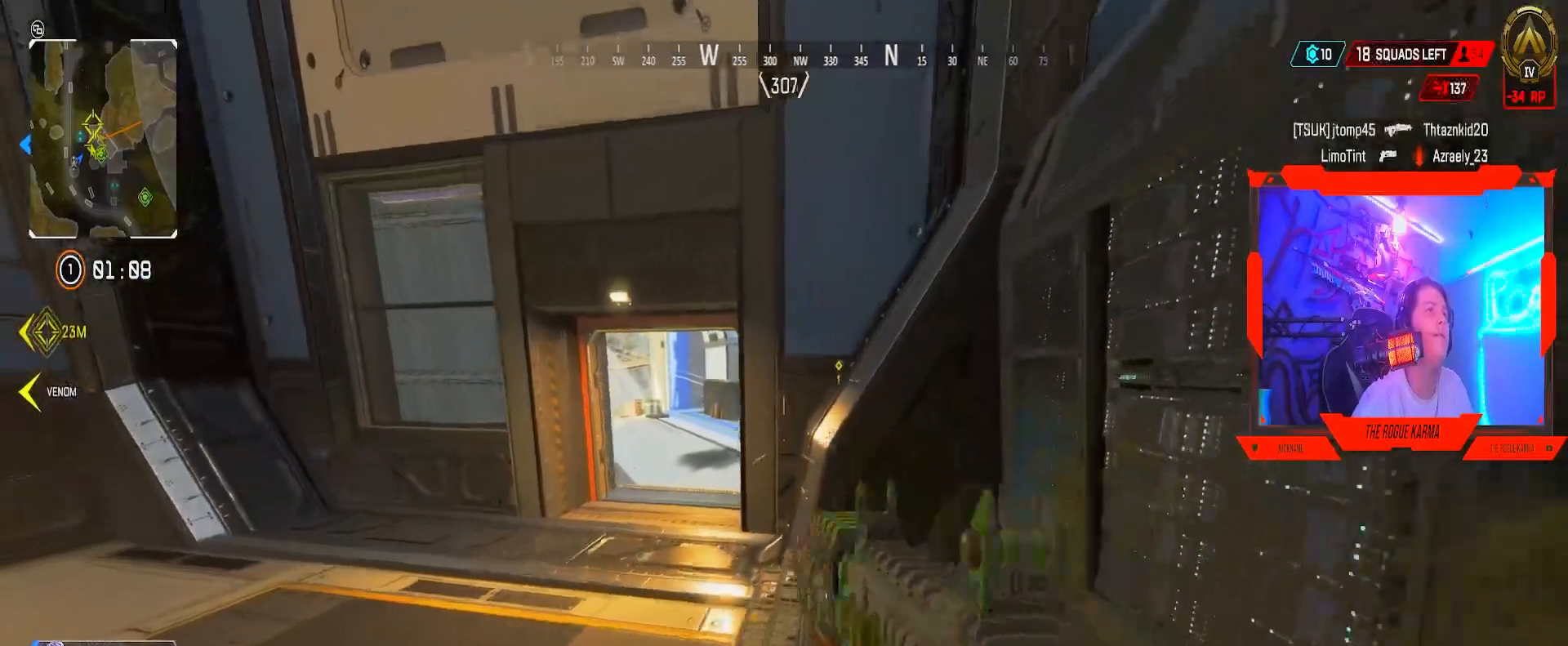
{"buttons": [], "left_stick": "up-right", "right_stick": "center", "events": [[83, "left_stick", "up"], [500, "left_stick", "up-right"]]}
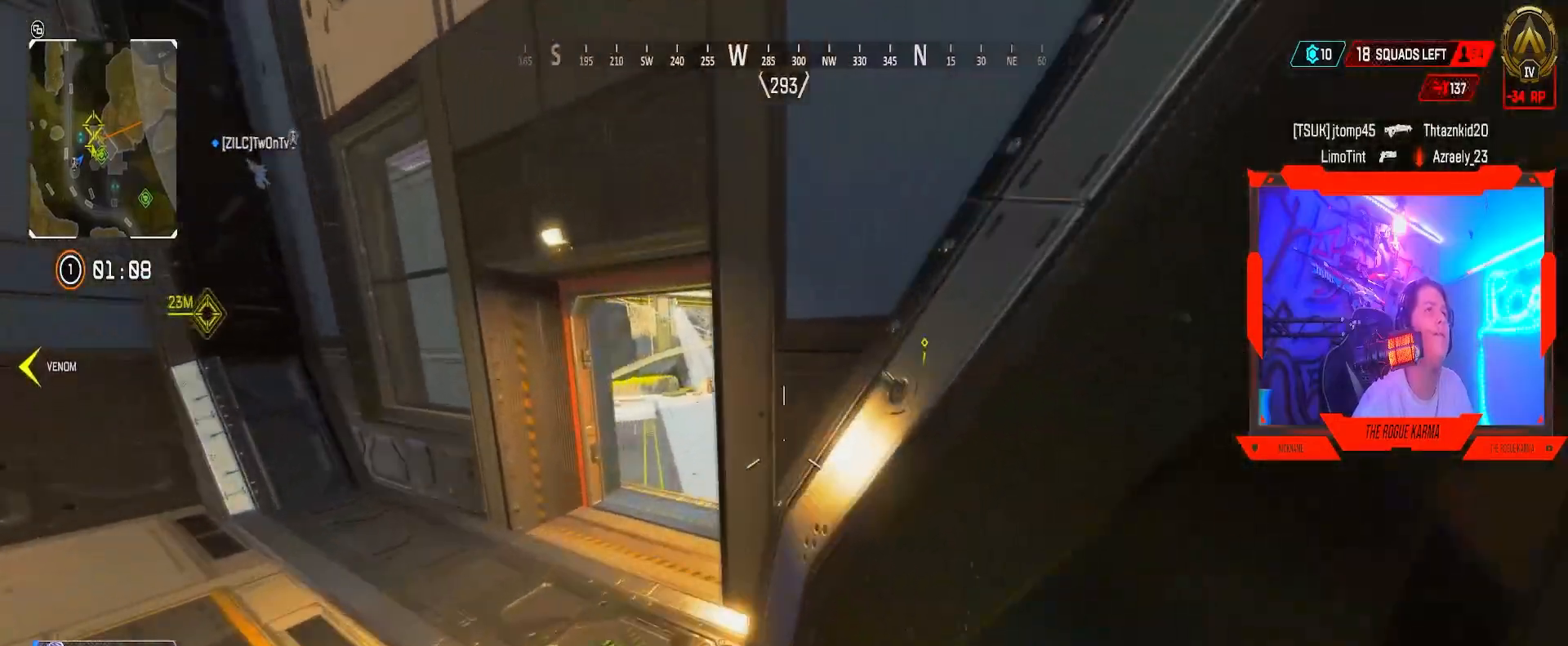
{"buttons": [], "left_stick": "down", "right_stick": "center", "events": [[17, "left_stick", "right"], [117, "L2", "down"], [134, "left_stick", "down-left"], [434, "left_stick", "down"], [501, "L2", "up"]]}
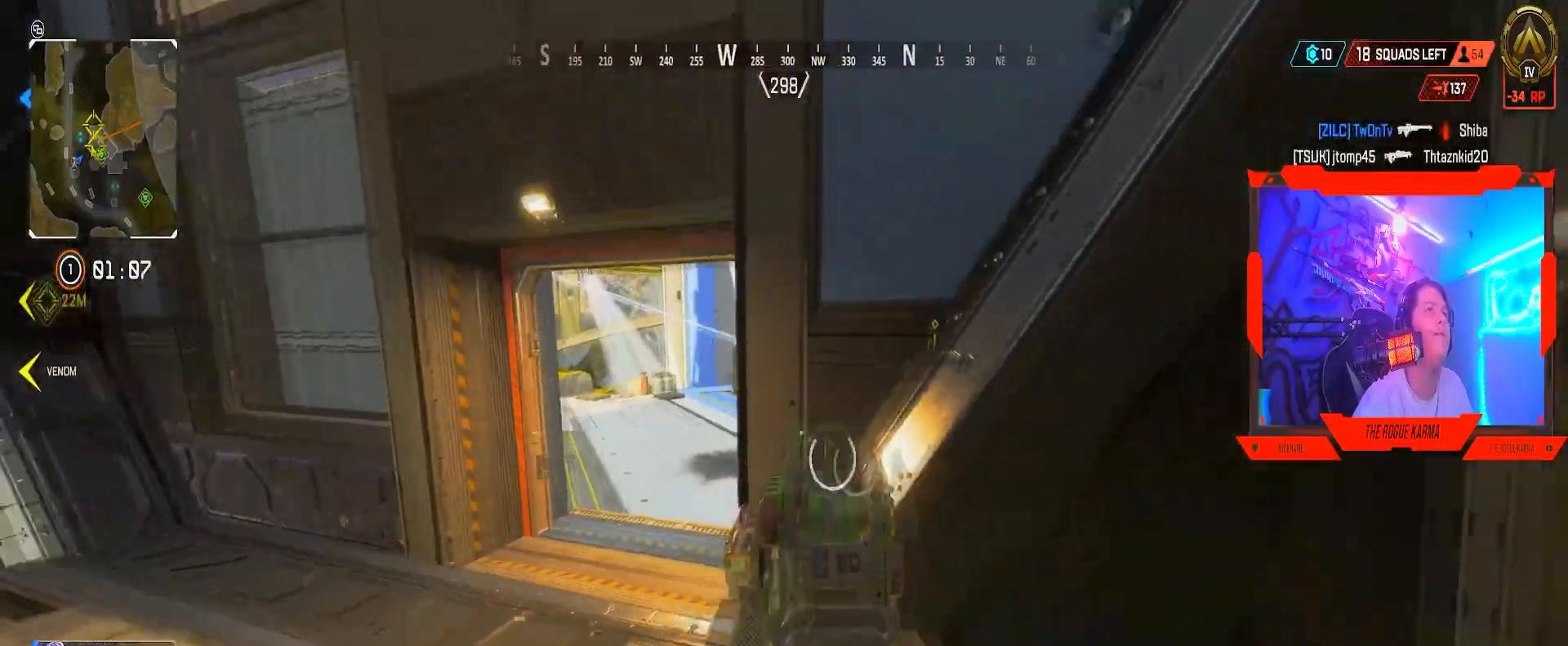
{"buttons": [], "left_stick": "down-left", "right_stick": "center", "events": [[200, "B", "down"], [467, "left_stick", "down-left"], [484, "B", "up"]]}
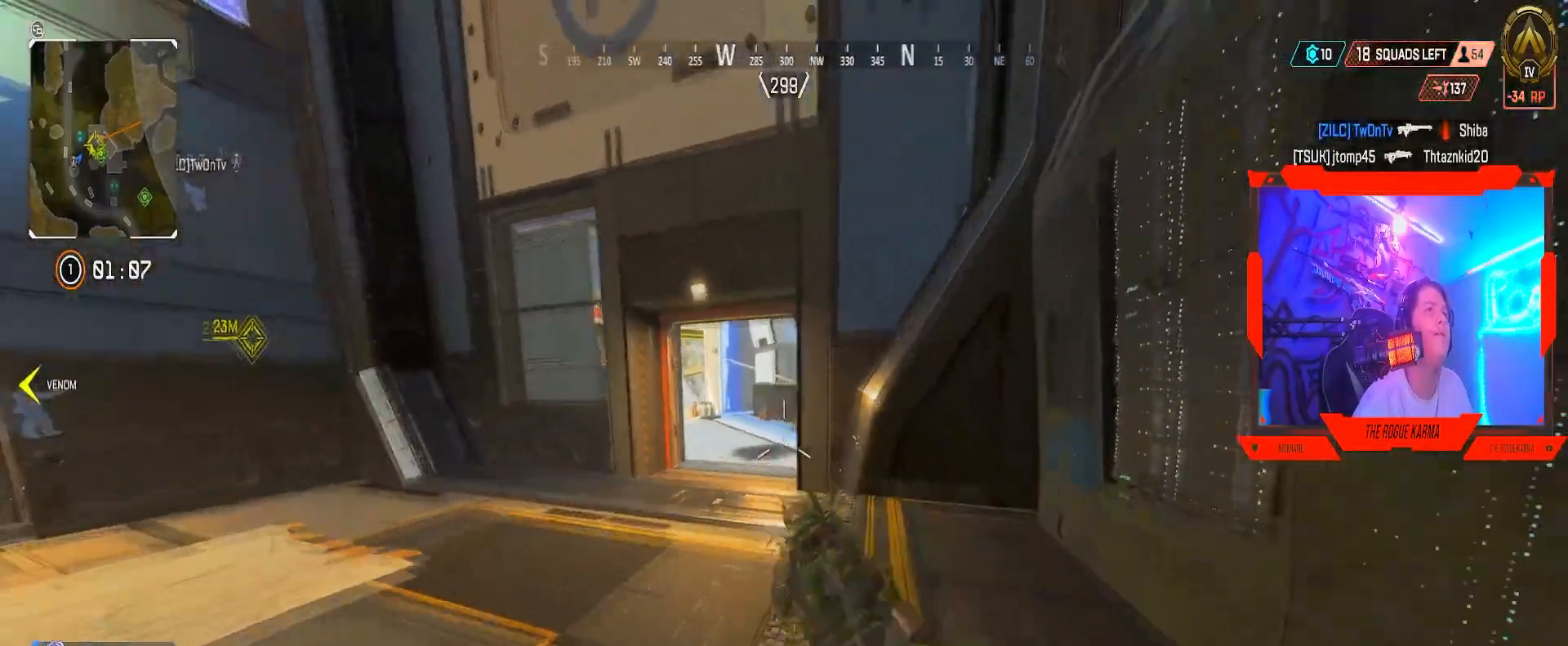
{"buttons": [], "left_stick": "right", "right_stick": "left", "events": [[100, "left_stick", "left"], [167, "right_stick", "right"], [401, "right_stick", "center"], [434, "left_stick", "right"], [451, "right_stick", "left"]]}
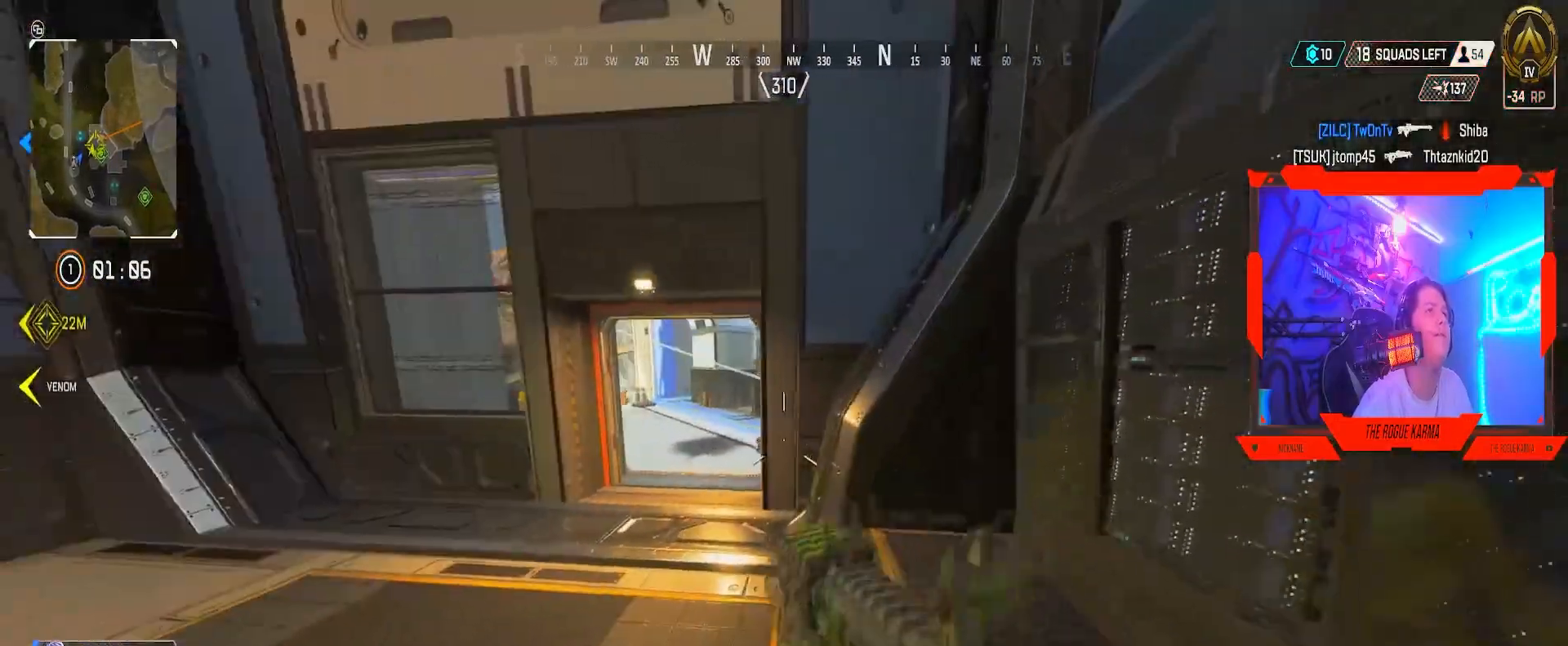
{"buttons": ["L2"], "left_stick": "up-left", "right_stick": "center", "events": [[133, "left_stick", "left"], [133, "right_stick", "center"], [283, "L2", "down"], [350, "left_stick", "up-left"]]}
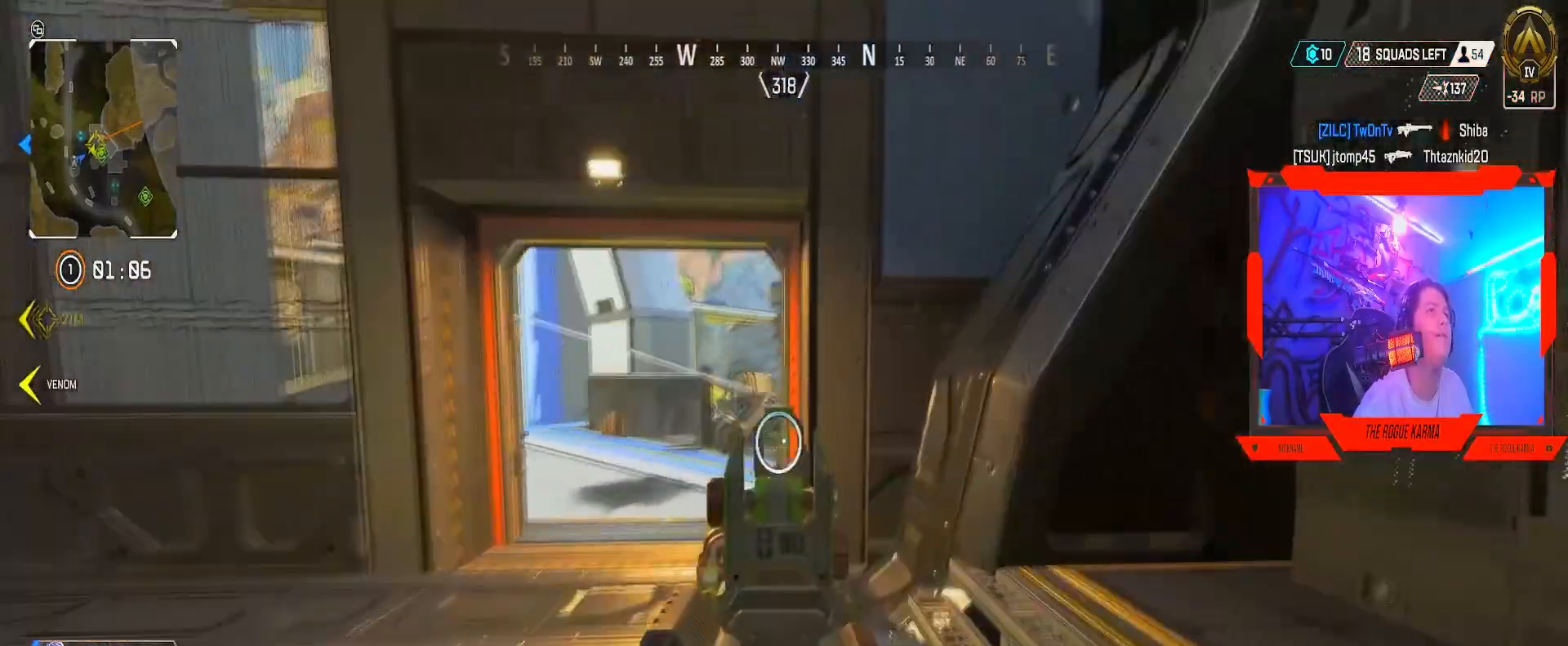
{"buttons": ["L2"], "left_stick": "up-left", "right_stick": "center", "events": [[50, "right_stick", "up-right"], [100, "right_stick", "center"]]}
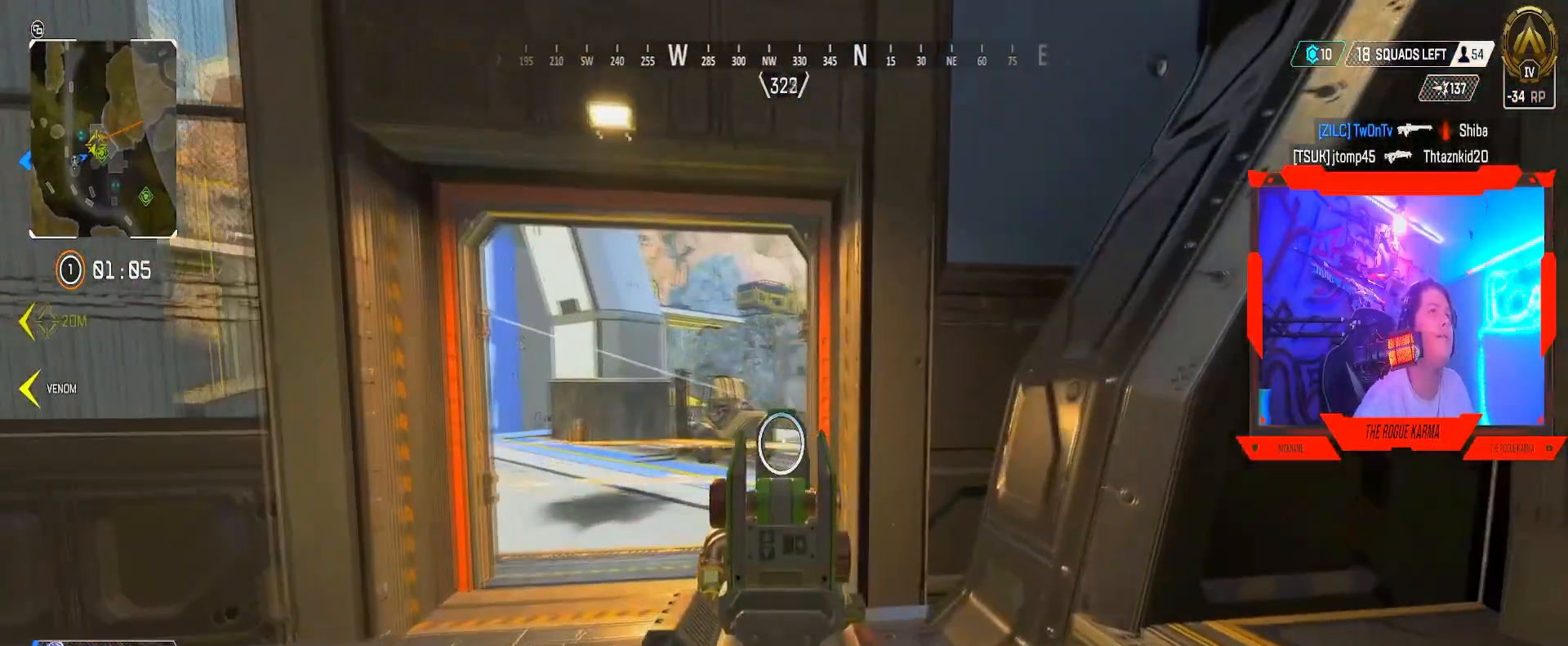
{"buttons": ["L2"], "left_stick": "center", "right_stick": "center", "events": [[83, "left_stick", "up"], [267, "left_stick", "right"], [384, "left_stick", "center"]]}
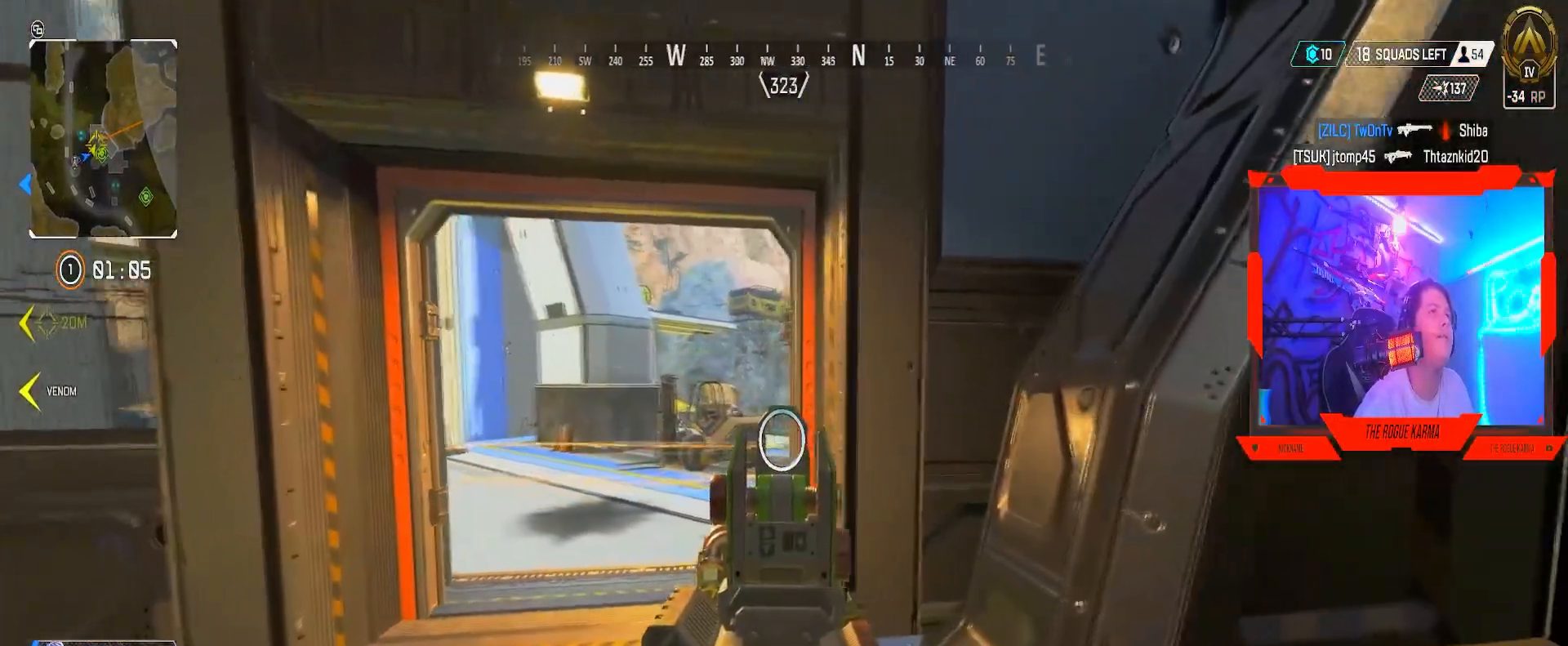
{"buttons": ["L2"], "left_stick": "up-left", "right_stick": "center", "events": [[17, "left_stick", "left"], [351, "left_stick", "up-left"]]}
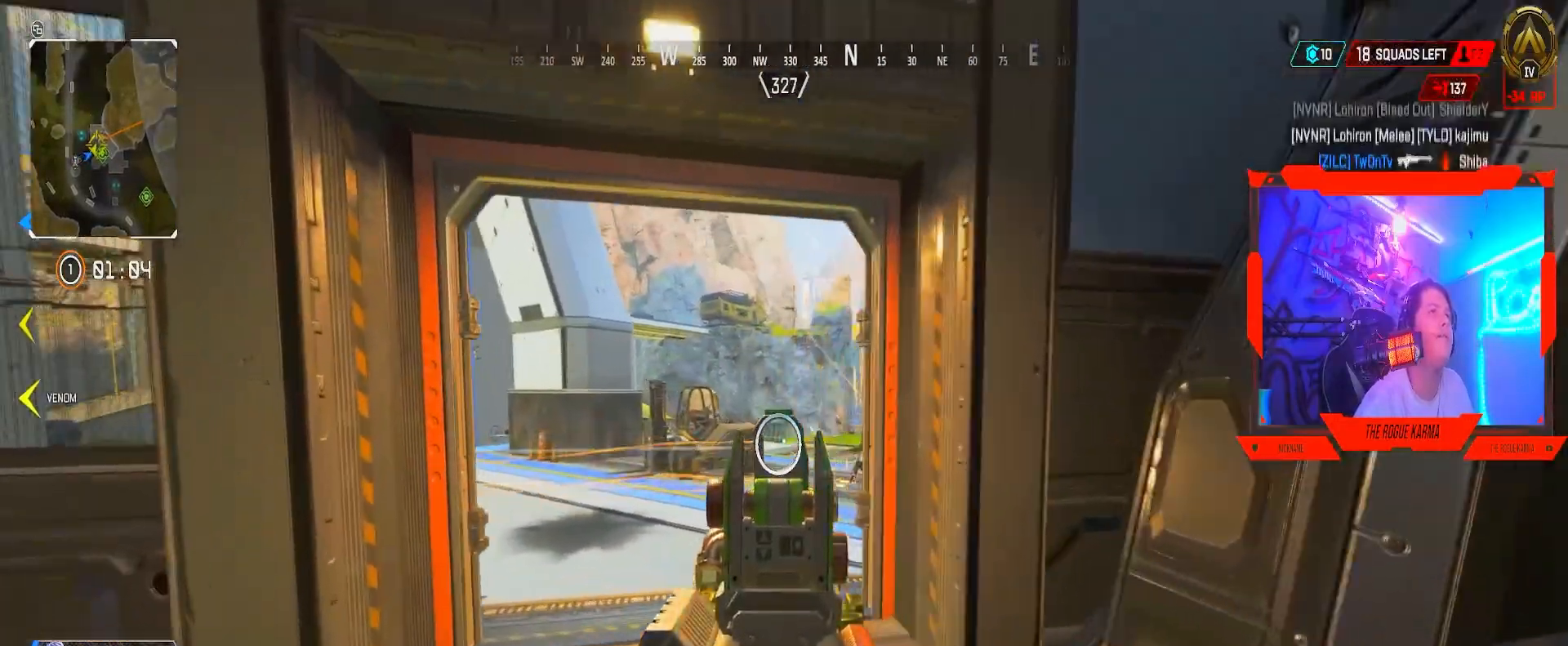
{"buttons": [], "left_stick": "right", "right_stick": "center", "events": [[133, "left_stick", "center"], [183, "left_stick", "right"], [233, "right_stick", "left"], [317, "right_stick", "center"], [500, "L2", "up"]]}
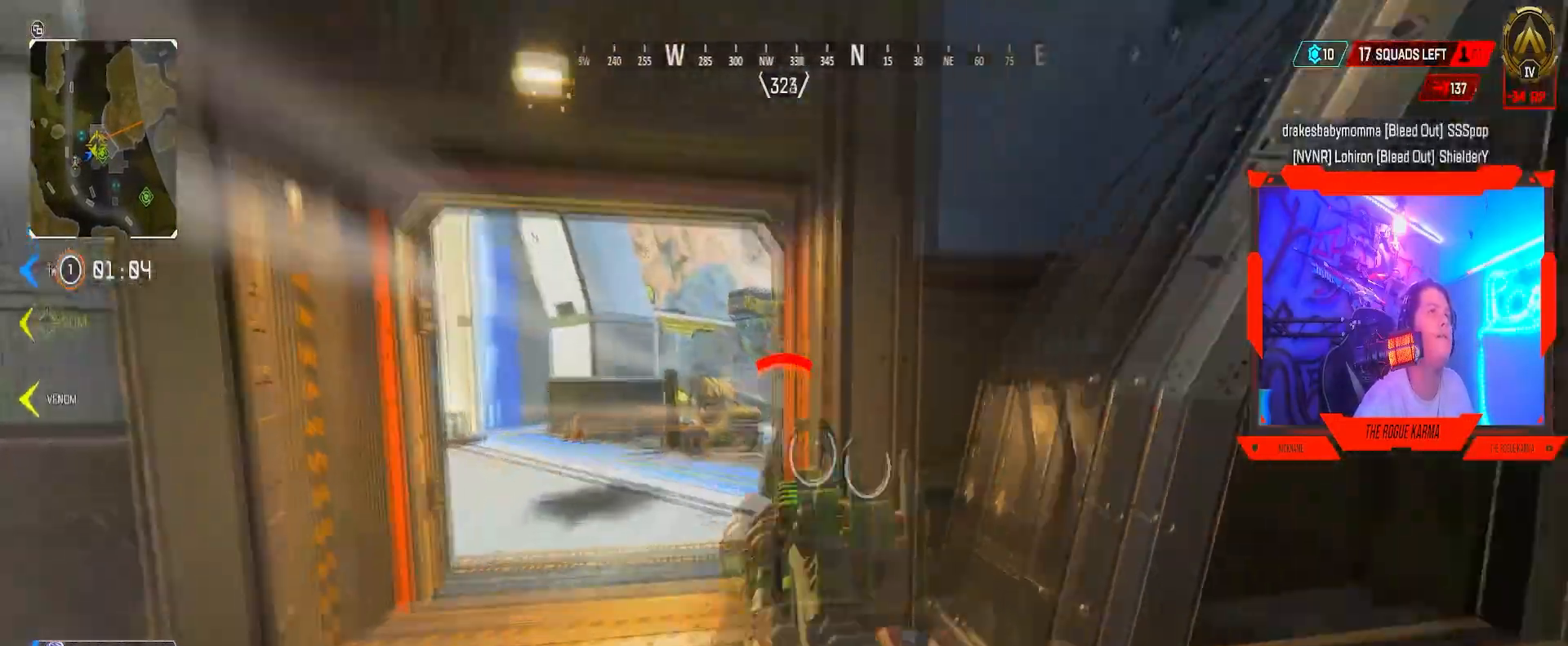
{"buttons": ["B"], "left_stick": "down-right", "right_stick": "center", "events": [[184, "B", "down"], [301, "left_stick", "down-right"]]}
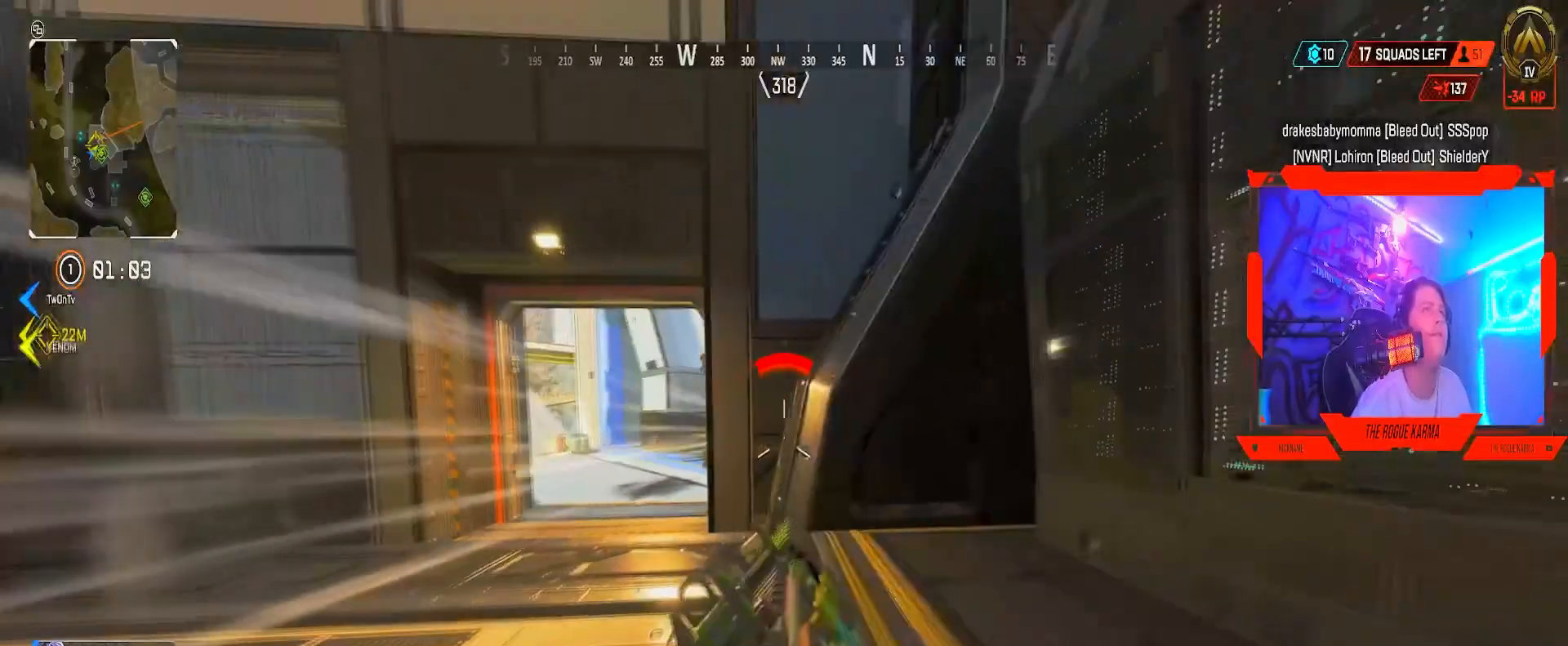
{"buttons": ["B"], "left_stick": "down-right", "right_stick": "center", "events": []}
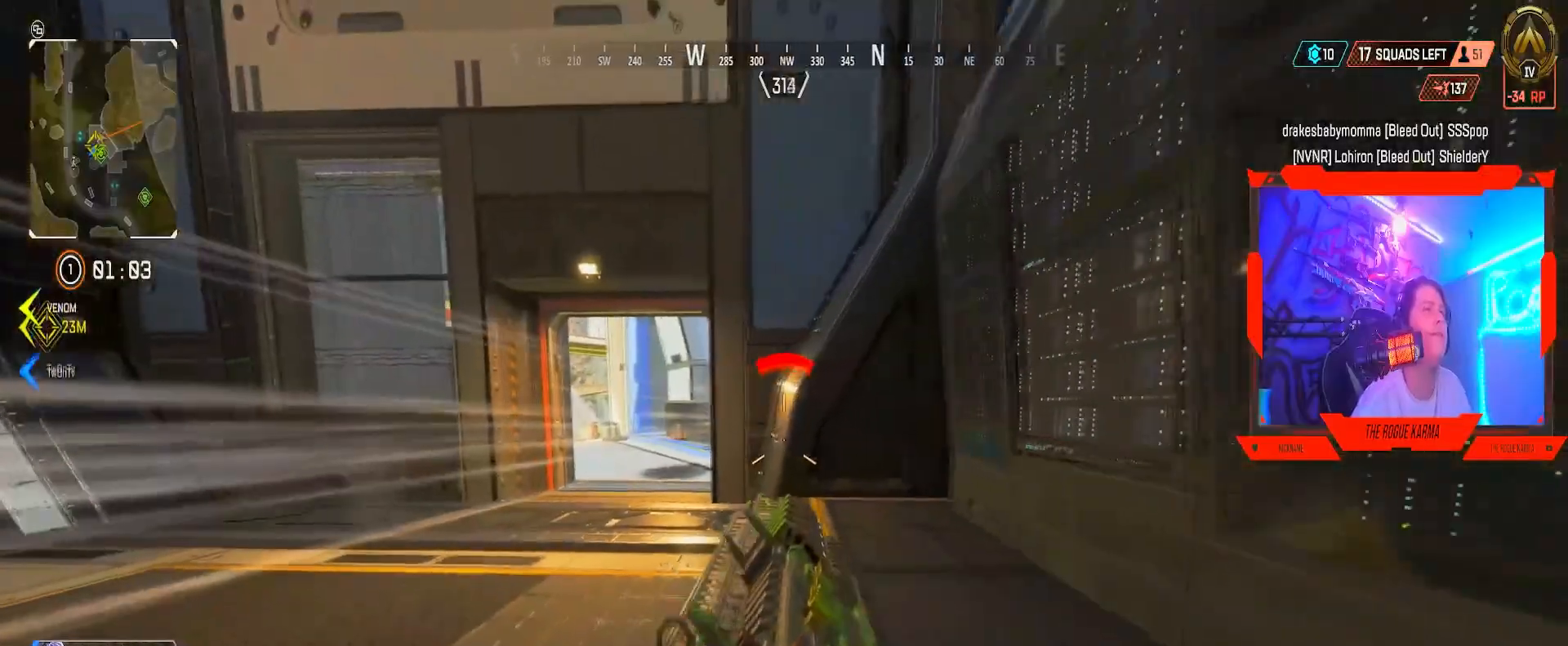
{"buttons": ["B"], "left_stick": "down", "right_stick": "center", "events": [[251, "left_stick", "down"]]}
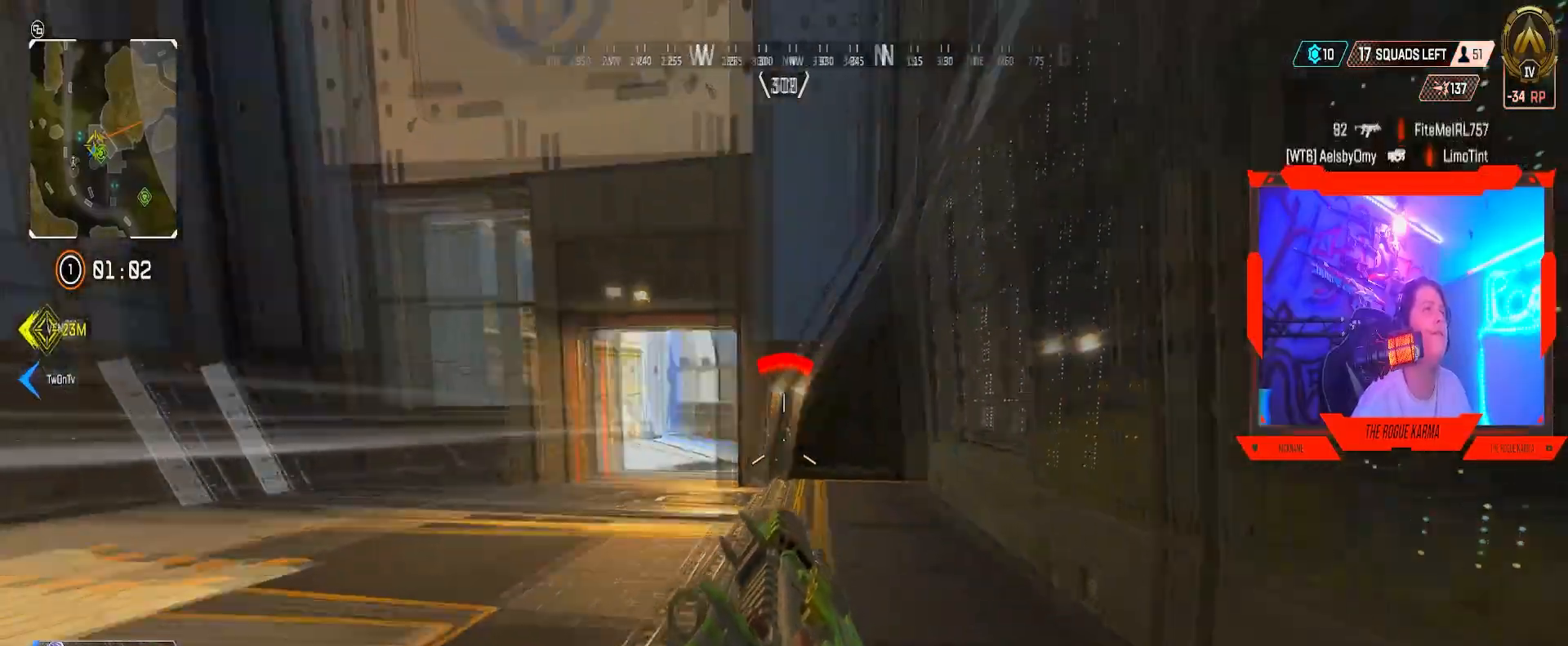
{"buttons": [], "left_stick": "up", "right_stick": "center", "events": [[117, "right_stick", "left"], [133, "left_stick", "left"], [150, "B", "up"], [200, "left_stick", "up"], [300, "L3", "down"], [317, "right_stick", "center"], [467, "L3", "up"]]}
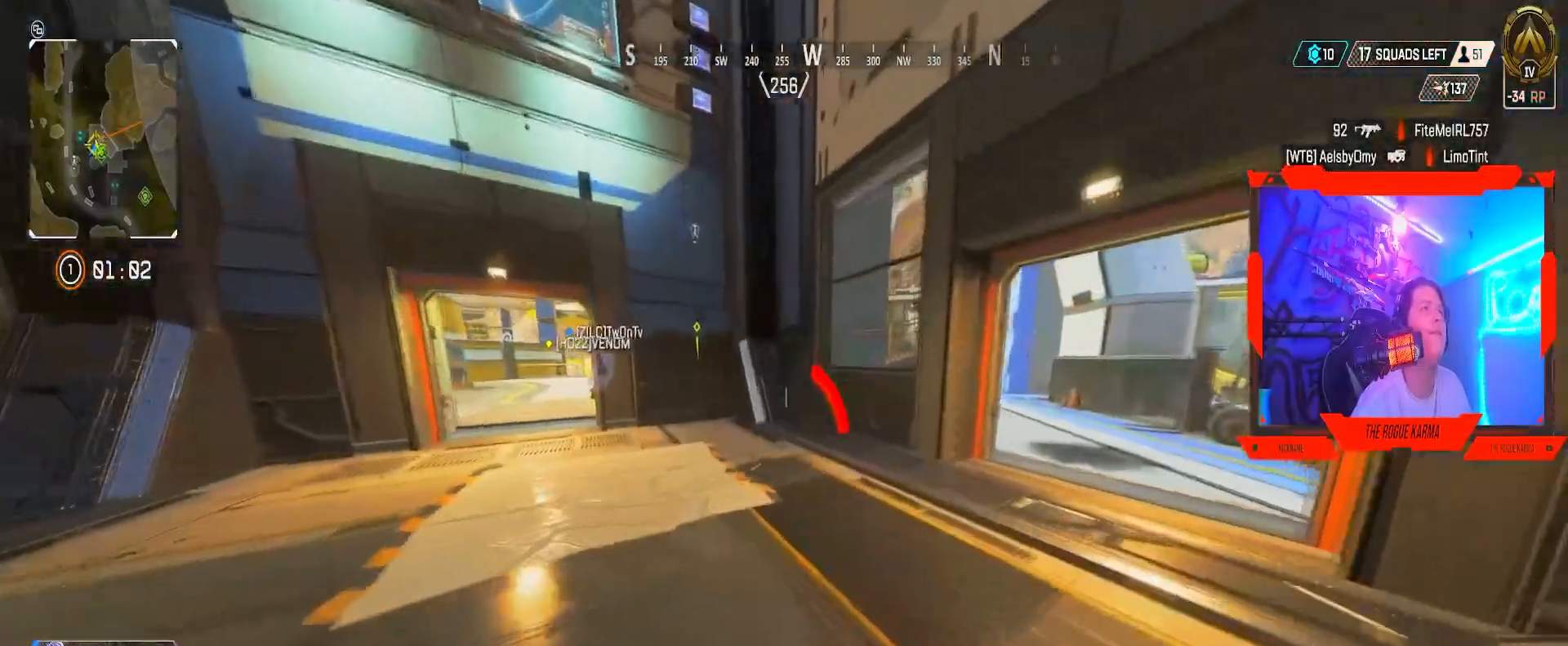
{"buttons": ["A", "B"], "left_stick": "up-left", "right_stick": "right", "events": [[151, "B", "down"], [417, "right_stick", "right"], [451, "A", "down"], [451, "left_stick", "up-left"]]}
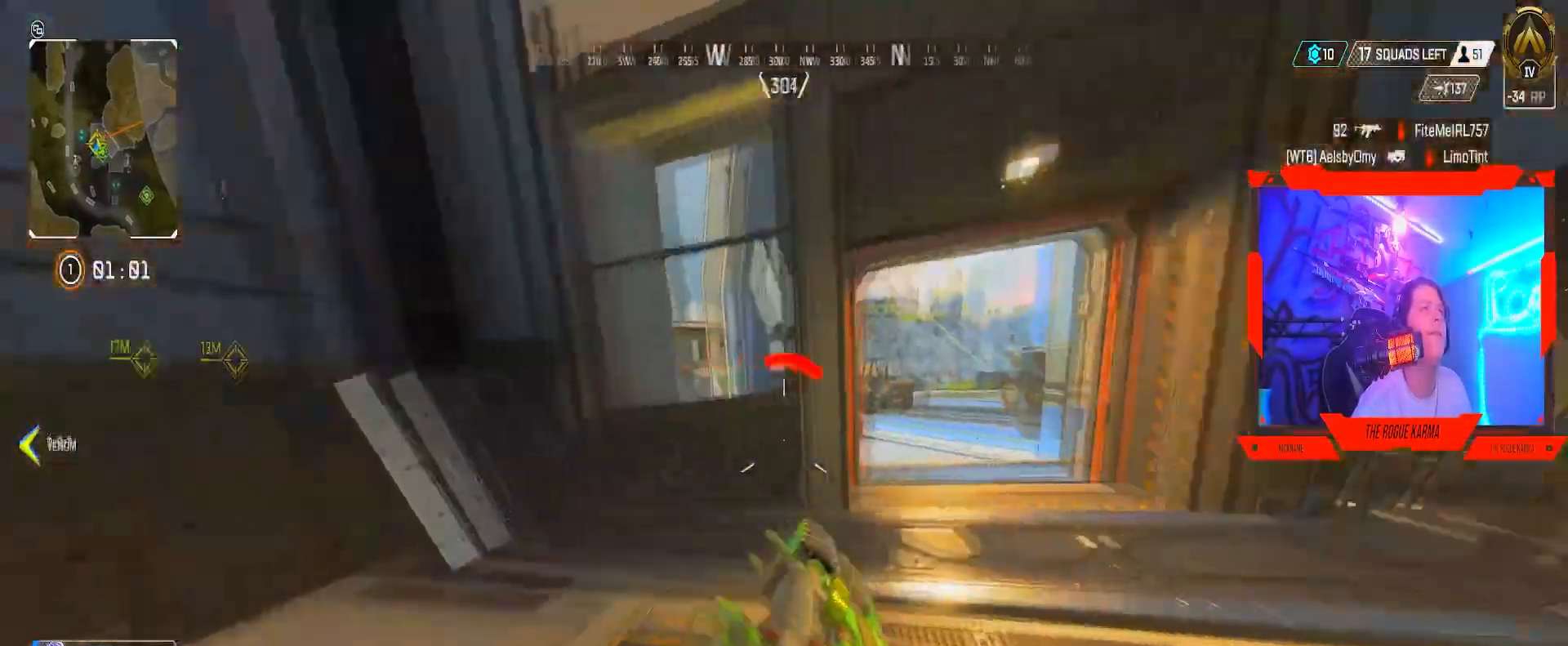
{"buttons": [], "left_stick": "down-left", "right_stick": "right", "events": [[100, "left_stick", "left"], [217, "right_stick", "center"], [267, "A", "up"], [334, "B", "up"], [334, "right_stick", "right"], [450, "left_stick", "down-left"]]}